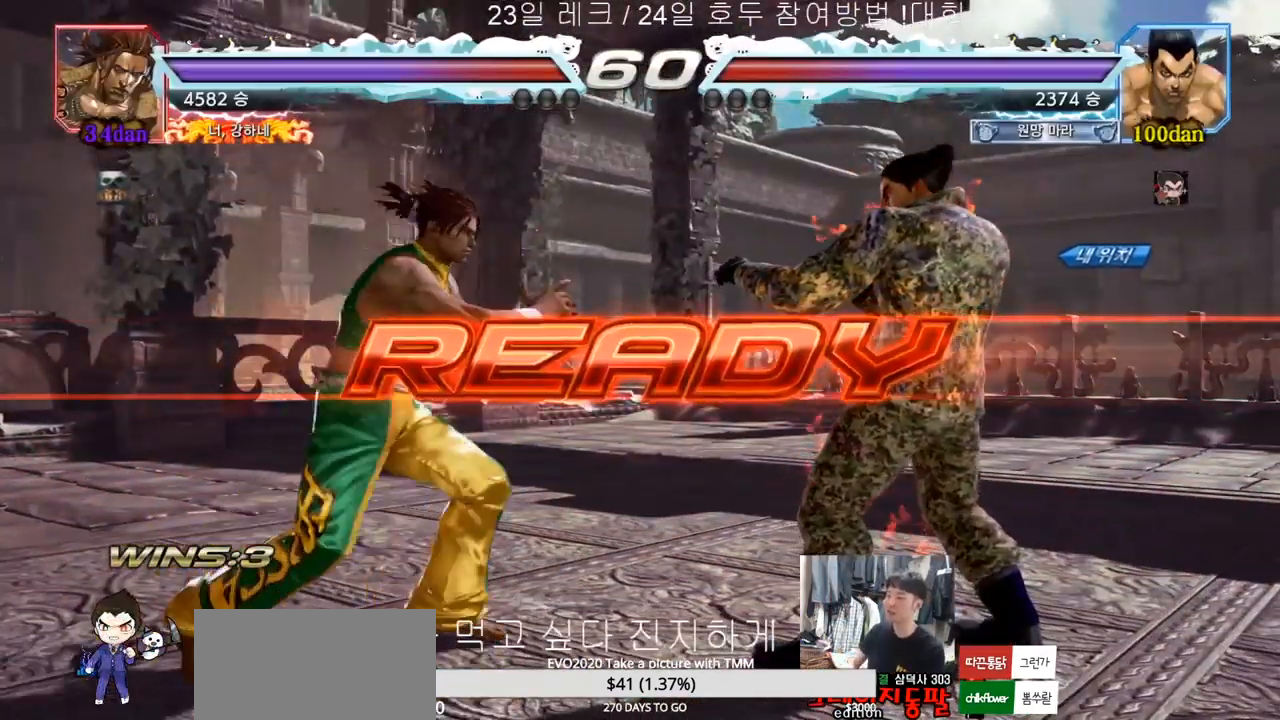
Gameplay with a controller (arcade stick); each line is a JSON object with the inputs held at the frame after it (dt_ms = milliseconds from this image to that frame). "events" lists button and stick changes between this image and that frame as [ms after this image, input, new state], when the widget could be followed in between. Not read: L3 R3.
{"dt_ms": 500, "buttons": ["SQUARE"], "left_stick": "center", "events": [[117, "SQUARE", "down"], [117, "TRIANGLE", "down"], [267, "SQUARE", "up"], [300, "TRIANGLE", "up"], [317, "left_stick", "down"], [350, "TRIANGLE", "down"], [367, "SQUARE", "down"], [433, "left_stick", "center"], [450, "SQUARE", "up"], [483, "SQUARE", "down"], [500, "TRIANGLE", "up"]]}
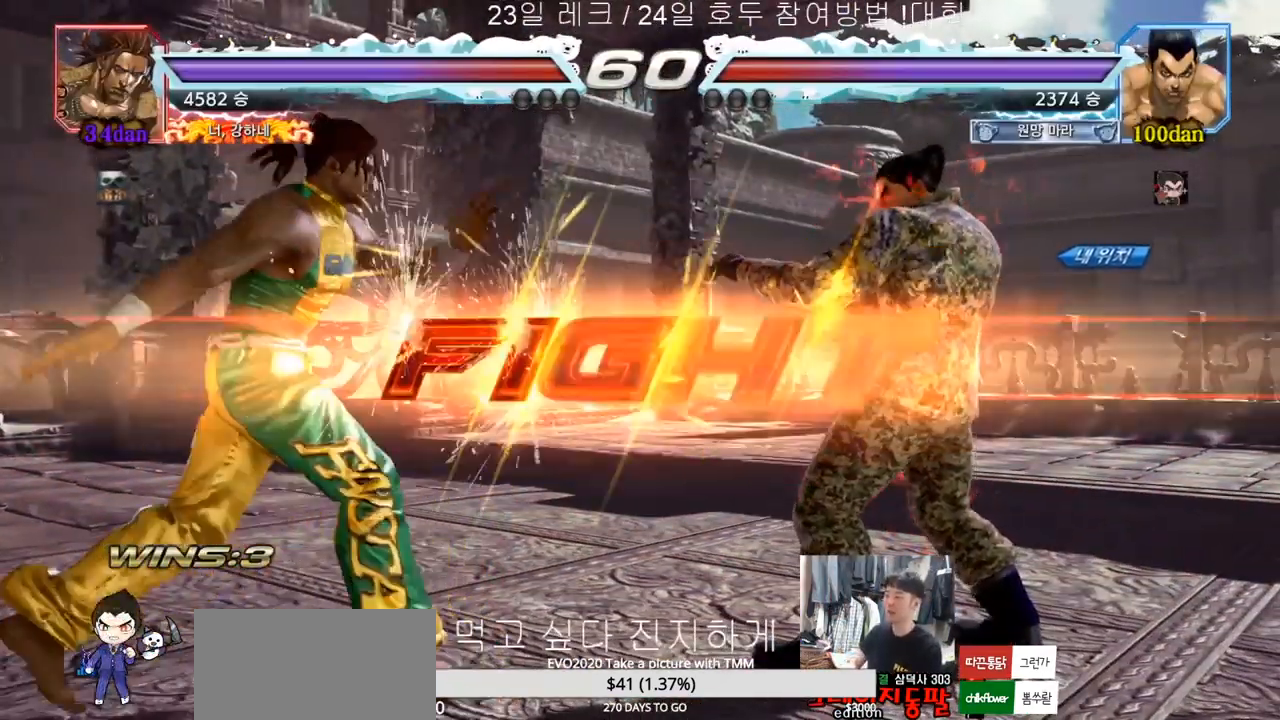
{"dt_ms": 1000, "buttons": [], "left_stick": "center"}
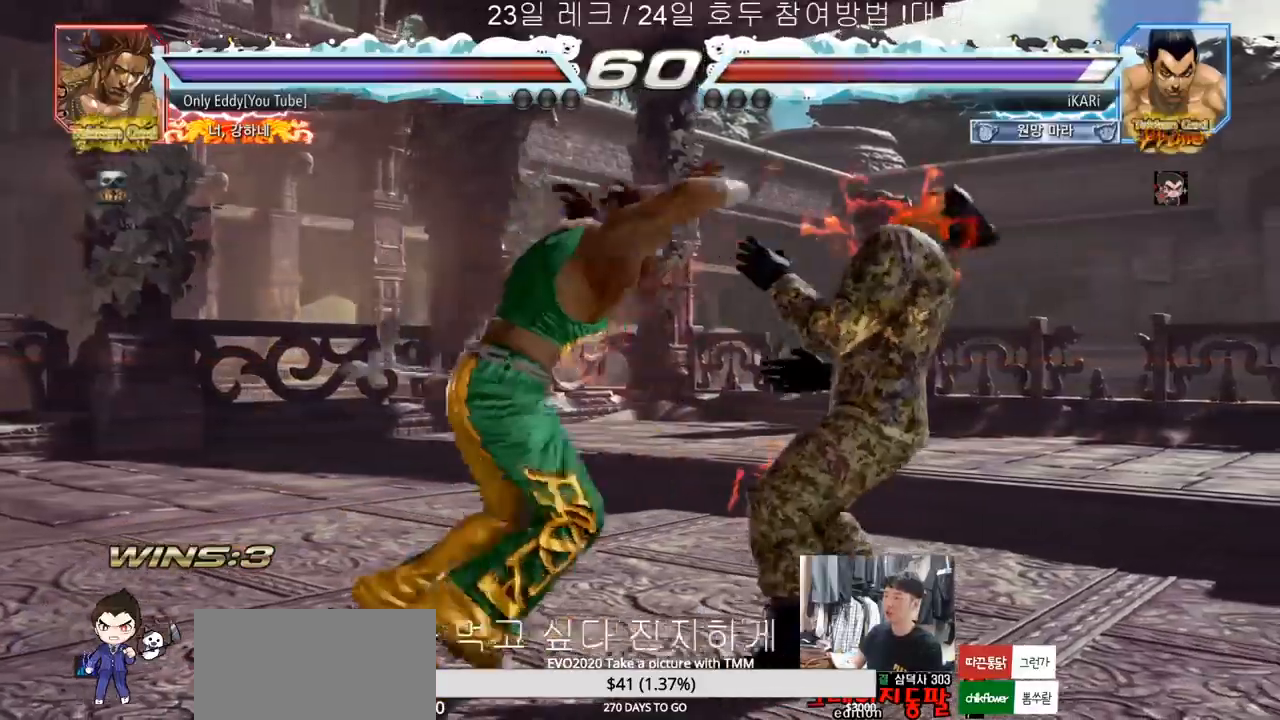
{"dt_ms": 500, "buttons": [], "left_stick": "right", "events": [[50, "left_stick", "right"]]}
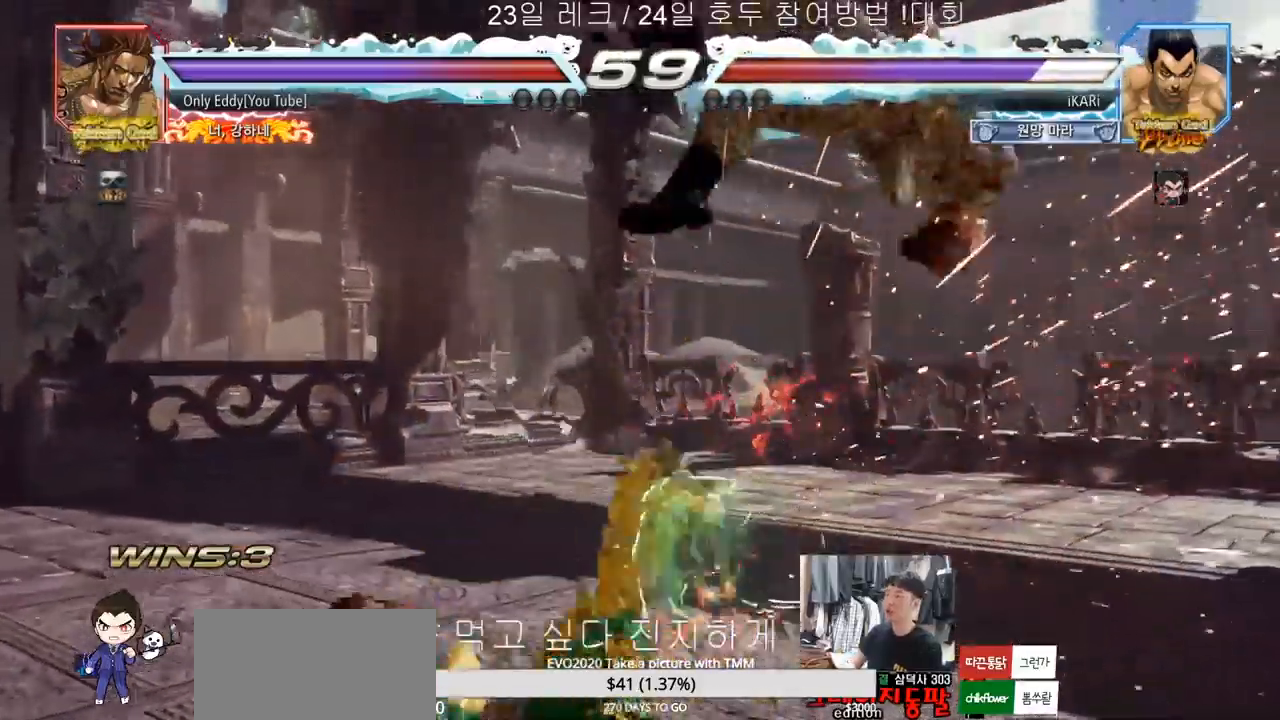
{"dt_ms": 500, "buttons": [], "left_stick": "center", "events": [[117, "left_stick", "center"]]}
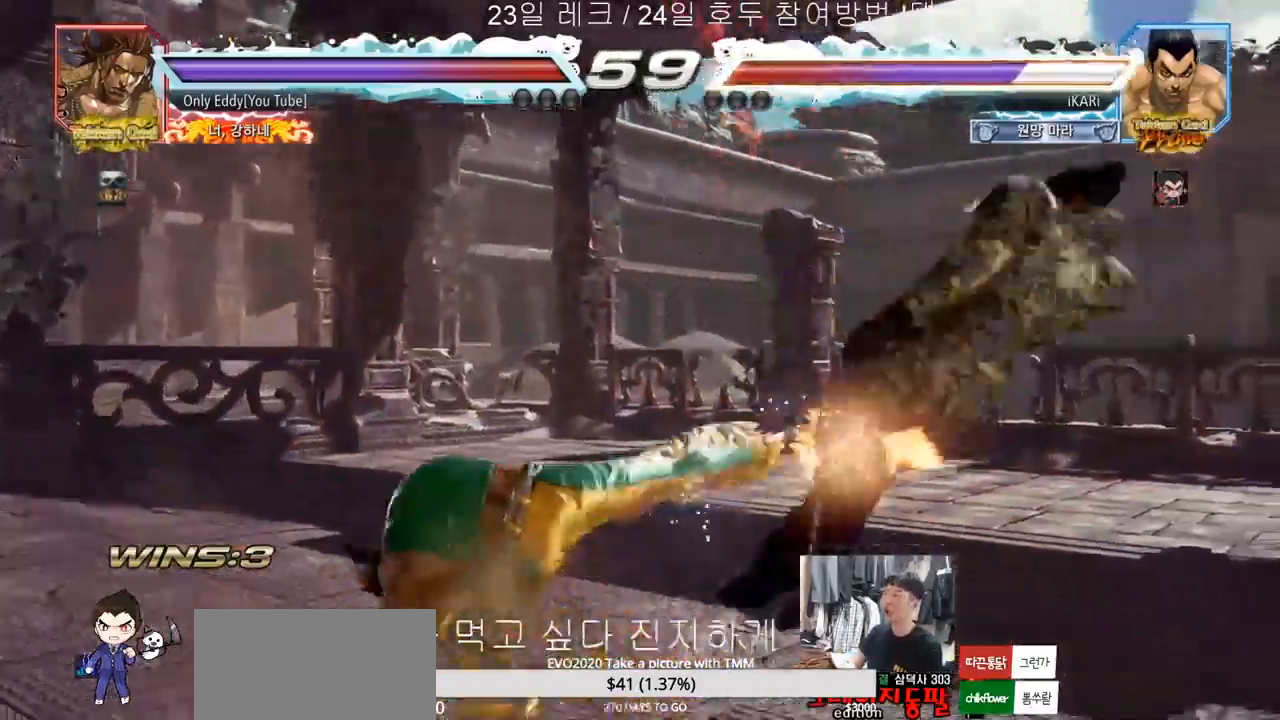
{"dt_ms": 500, "buttons": [], "left_stick": "center", "events": []}
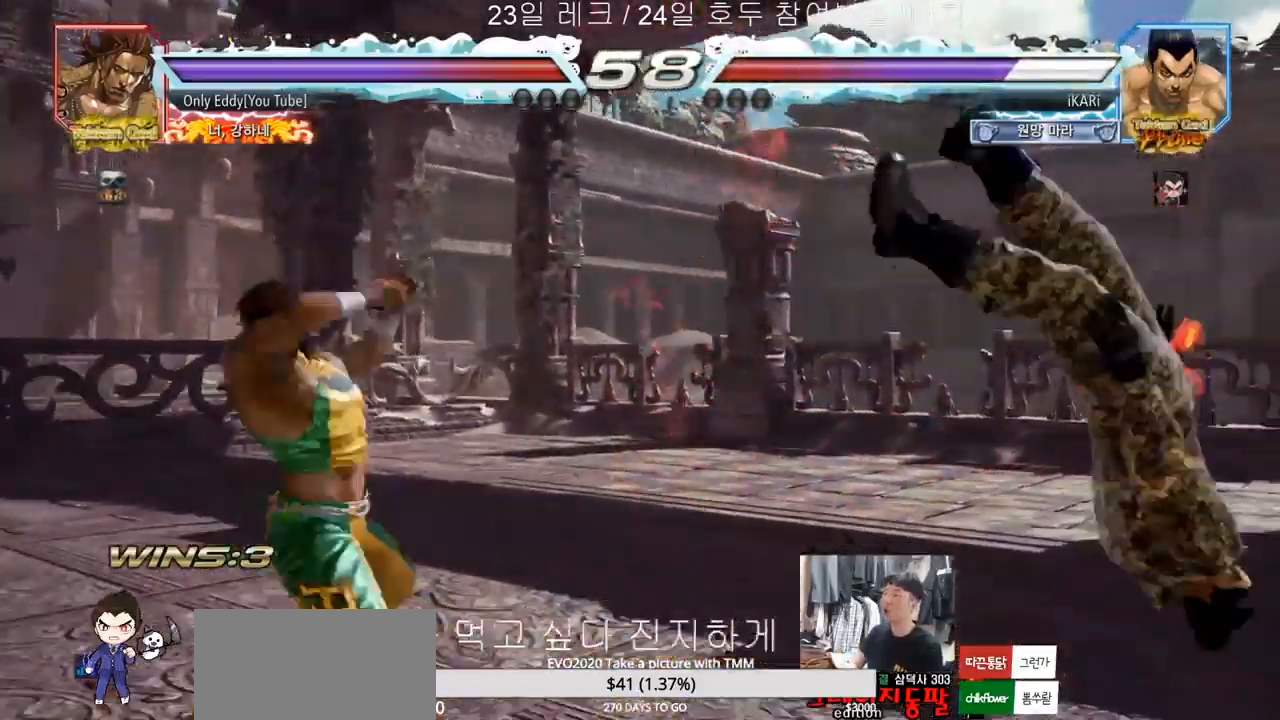
{"dt_ms": 500, "buttons": ["SQUARE", "TRIANGLE"], "left_stick": "center", "events": [[433, "TRIANGLE", "down"], [467, "SQUARE", "down"]]}
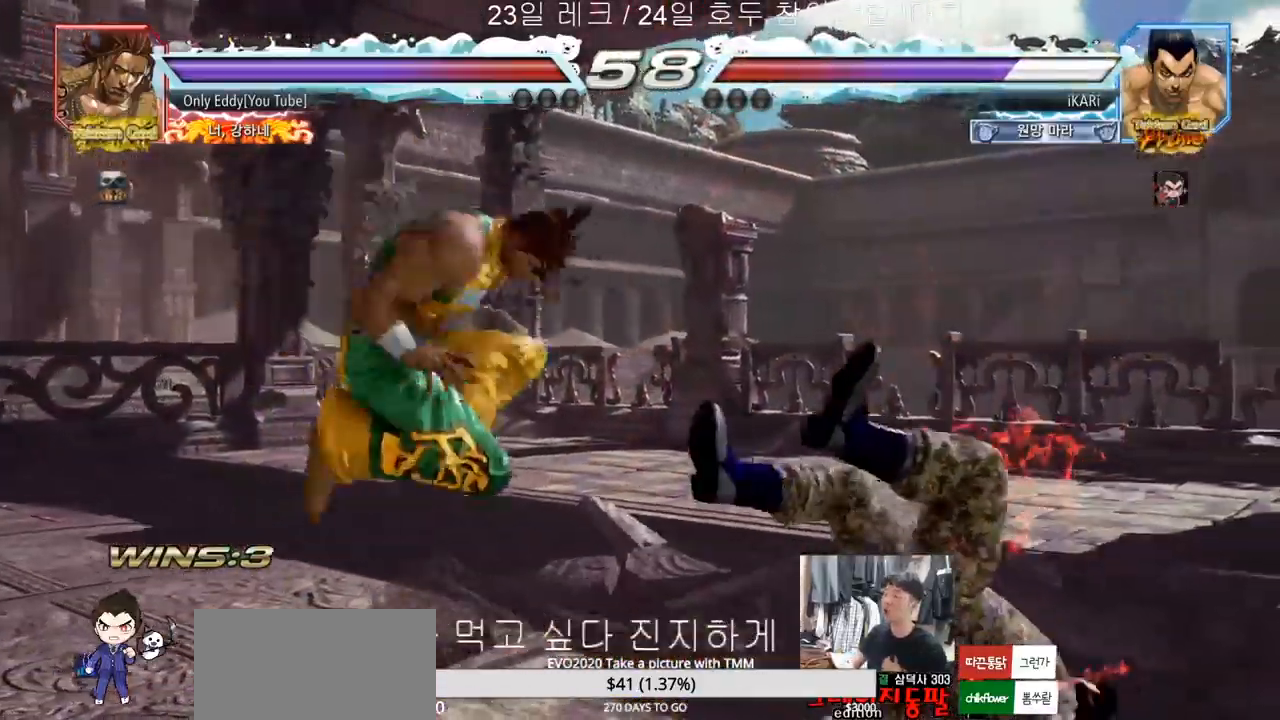
{"dt_ms": 500, "buttons": ["SQUARE", "TRIANGLE"], "left_stick": "center", "events": [[17, "TRIANGLE", "up"], [33, "SQUARE", "up"], [133, "SQUARE", "down"], [200, "TRIANGLE", "down"], [233, "TRIANGLE", "up"], [250, "SQUARE", "up"], [317, "SQUARE", "down"], [350, "TRIANGLE", "down"], [417, "SQUARE", "up"], [450, "TRIANGLE", "up"], [467, "TRIANGLE", "down"], [483, "SQUARE", "down"]]}
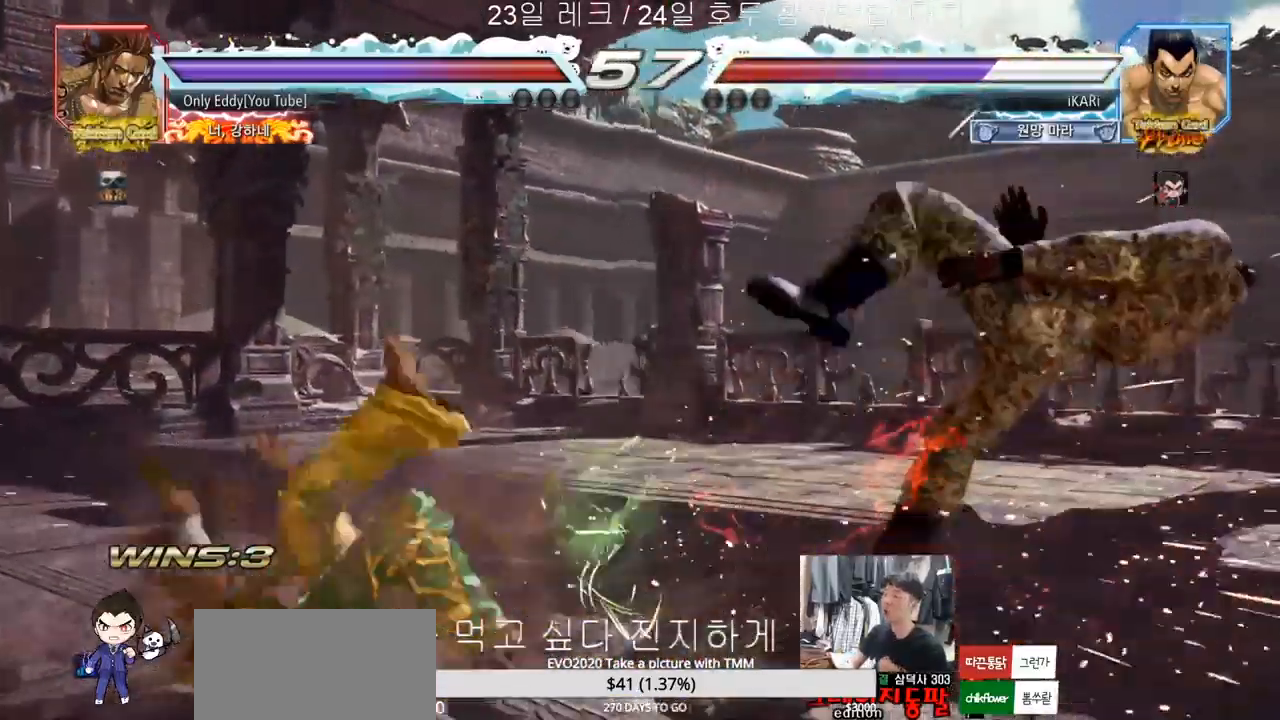
{"dt_ms": 500, "buttons": ["SQUARE", "TRIANGLE"], "left_stick": "center", "events": [[83, "SQUARE", "up"], [150, "SQUARE", "down"], [150, "TRIANGLE", "up"], [200, "TRIANGLE", "down"], [250, "TRIANGLE", "up"], [267, "TRIANGLE", "down"], [317, "SQUARE", "up"], [333, "TRIANGLE", "up"], [367, "SQUARE", "down"], [400, "TRIANGLE", "down"], [433, "SQUARE", "up"], [450, "TRIANGLE", "up"], [467, "SQUARE", "down"], [500, "TRIANGLE", "down"]]}
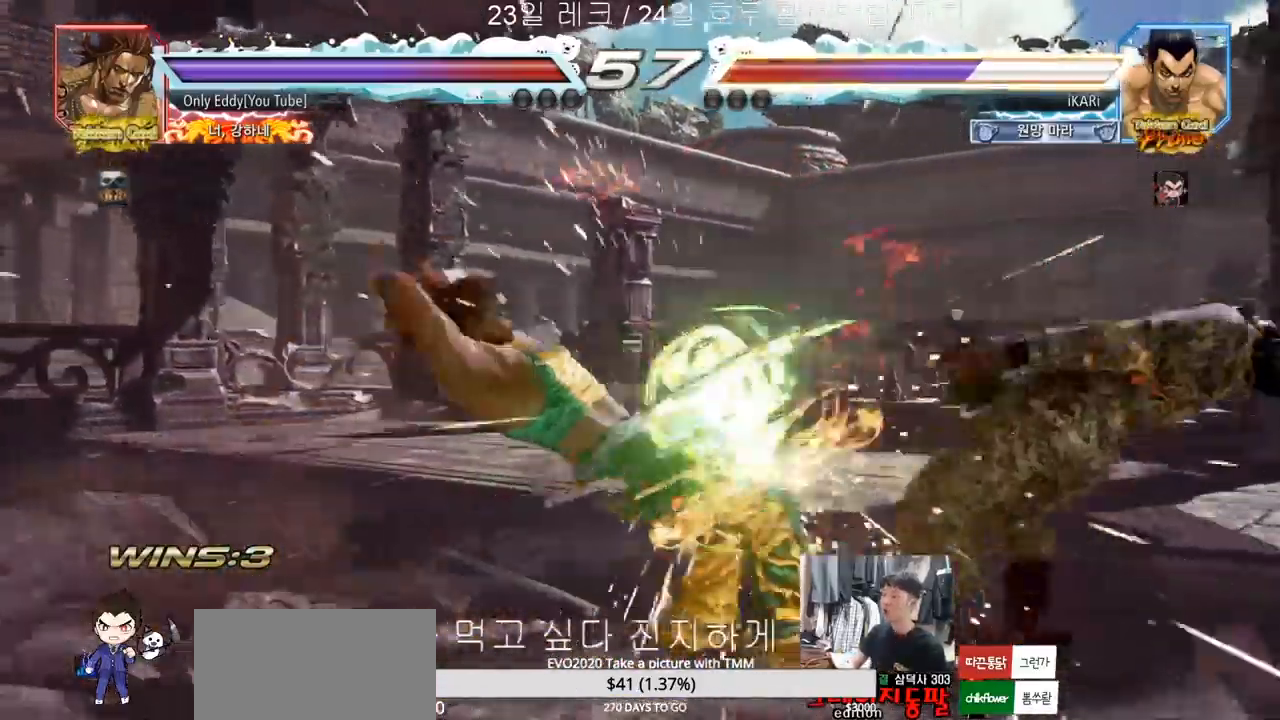
{"dt_ms": 500, "buttons": ["SQUARE", "TRIANGLE"], "left_stick": "center", "events": [[33, "SQUARE", "up"], [50, "TRIANGLE", "up"], [83, "SQUARE", "down"], [100, "TRIANGLE", "down"], [150, "SQUARE", "up"], [217, "TRIANGLE", "up"], [317, "TRIANGLE", "down"], [333, "SQUARE", "down"], [400, "TRIANGLE", "up"], [417, "SQUARE", "up"], [483, "TRIANGLE", "down"], [500, "SQUARE", "down"]]}
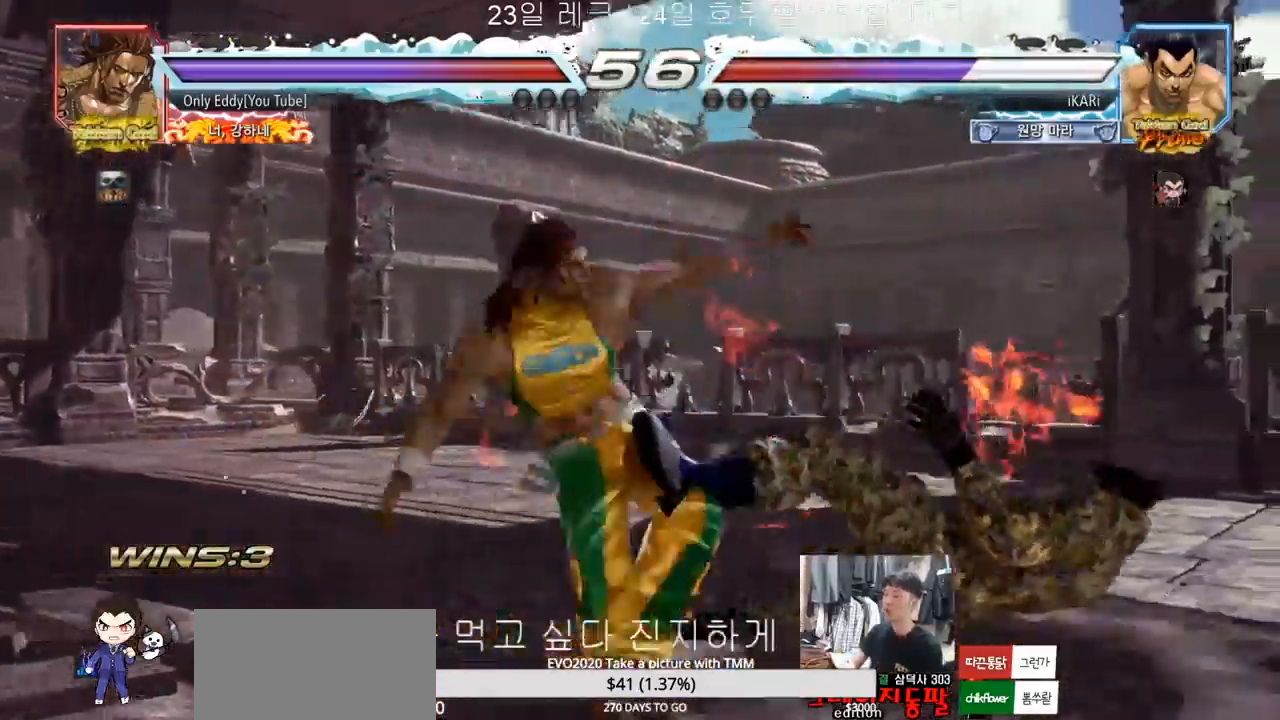
{"dt_ms": 500, "buttons": ["TRIANGLE"], "left_stick": "center", "events": [[33, "TRIANGLE", "up"], [50, "SQUARE", "up"], [67, "SQUARE", "down"], [100, "TRIANGLE", "down"], [200, "SQUARE", "up"], [200, "TRIANGLE", "up"], [400, "SQUARE", "down"], [433, "TRIANGLE", "down"], [467, "SQUARE", "up"]]}
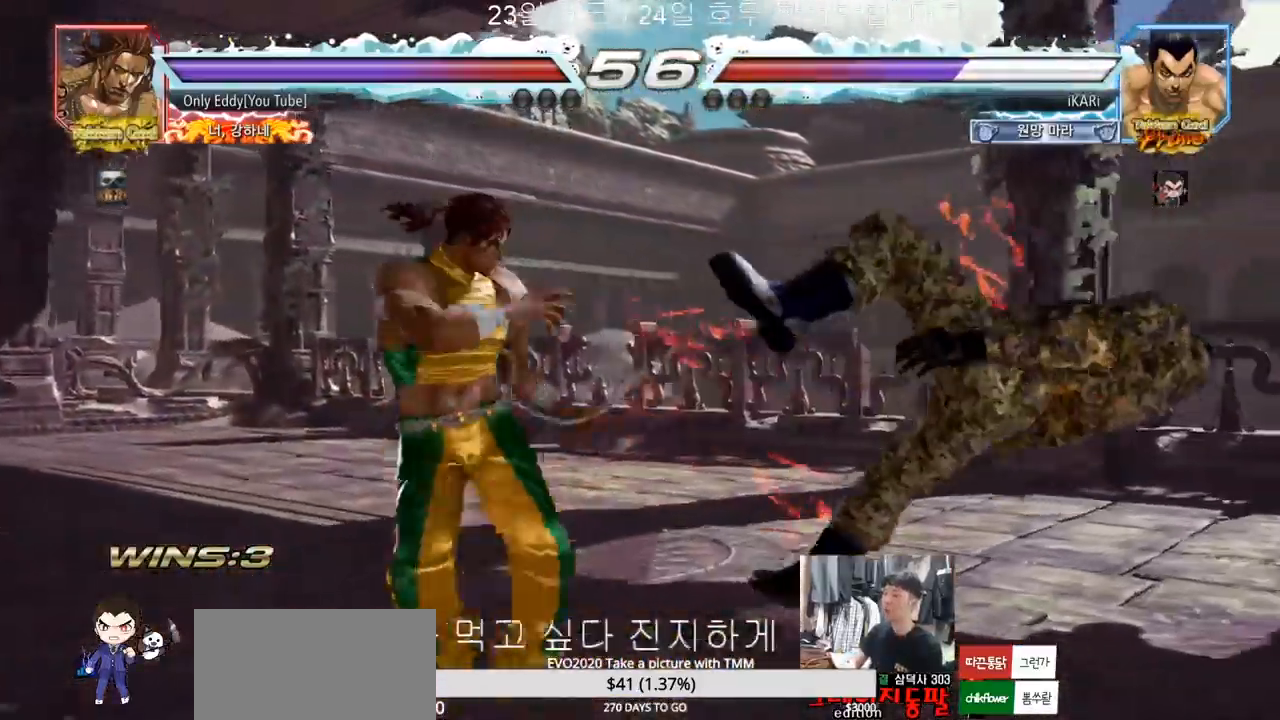
{"dt_ms": 500, "buttons": [], "left_stick": "center", "events": [[17, "SQUARE", "down"], [17, "TRIANGLE", "up"], [67, "SQUARE", "up"], [133, "SQUARE", "down"], [150, "TRIANGLE", "down"], [167, "SQUARE", "up"], [167, "TRIANGLE", "up"], [217, "SQUARE", "down"], [250, "TRIANGLE", "down"], [267, "TRIANGLE", "up"], [283, "SQUARE", "up"], [333, "SQUARE", "down"], [333, "TRIANGLE", "down"], [383, "SQUARE", "up"], [383, "TRIANGLE", "up"]]}
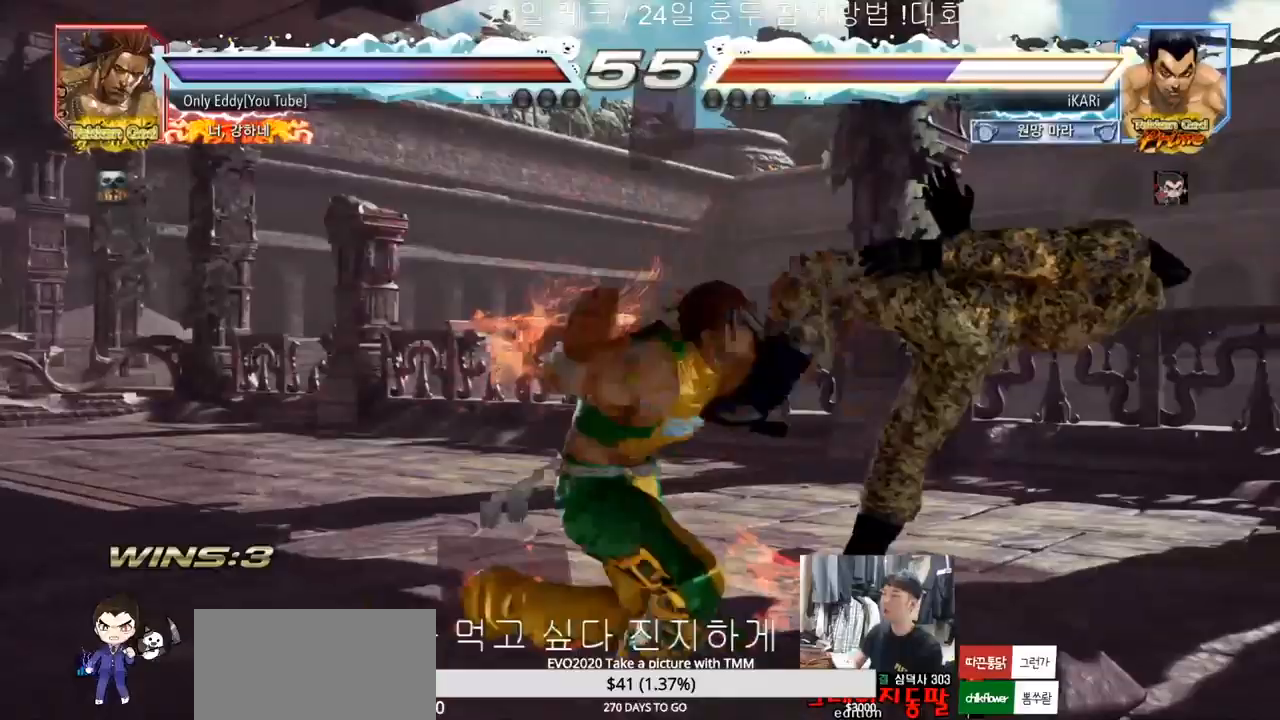
{"dt_ms": 500, "buttons": ["TRIANGLE"], "left_stick": "center", "events": [[33, "TRIANGLE", "down"], [67, "SQUARE", "down"], [83, "TRIANGLE", "up"], [150, "SQUARE", "up"], [167, "TRIANGLE", "down"], [250, "SQUARE", "down"], [250, "TRIANGLE", "up"], [300, "SQUARE", "up"], [350, "TRIANGLE", "down"], [400, "SQUARE", "down"], [417, "TRIANGLE", "up"], [467, "SQUARE", "up"], [500, "TRIANGLE", "down"]]}
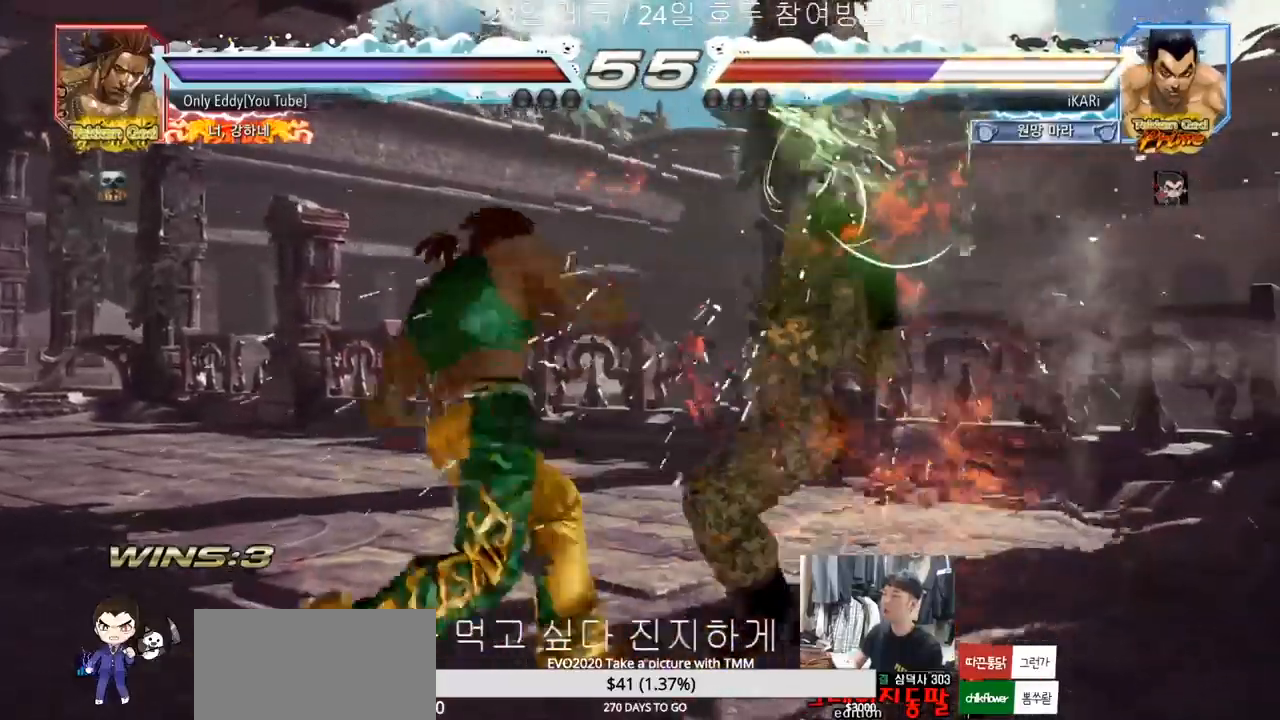
{"dt_ms": 500, "buttons": [], "left_stick": "center", "events": [[67, "SQUARE", "down"], [67, "TRIANGLE", "up"], [100, "SQUARE", "up"], [167, "SQUARE", "down"], [183, "TRIANGLE", "down"], [217, "SQUARE", "up"], [250, "TRIANGLE", "up"], [267, "SQUARE", "down"], [283, "TRIANGLE", "down"], [317, "TRIANGLE", "up"], [350, "SQUARE", "up"], [367, "SQUARE", "down"], [367, "TRIANGLE", "down"], [400, "SQUARE", "up"], [433, "TRIANGLE", "up"]]}
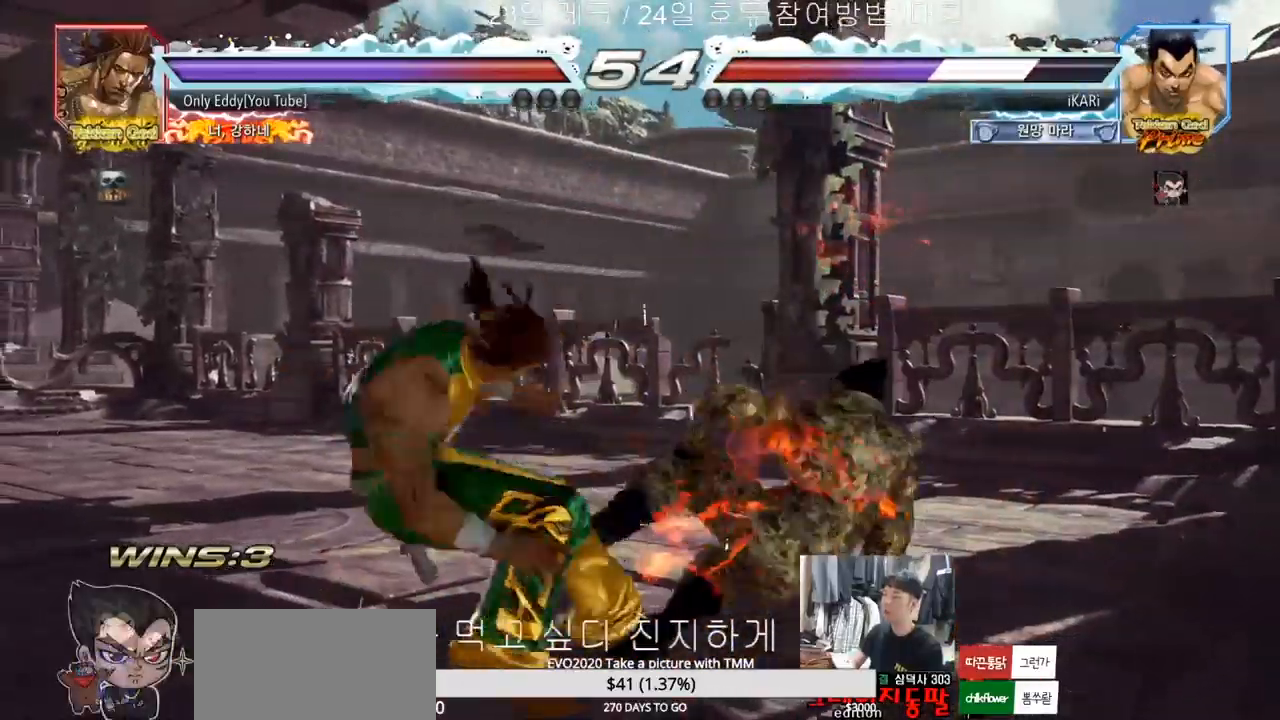
{"dt_ms": 500, "buttons": [], "left_stick": "right", "events": [[267, "left_stick", "right"], [317, "left_stick", "center"], [367, "left_stick", "right"]]}
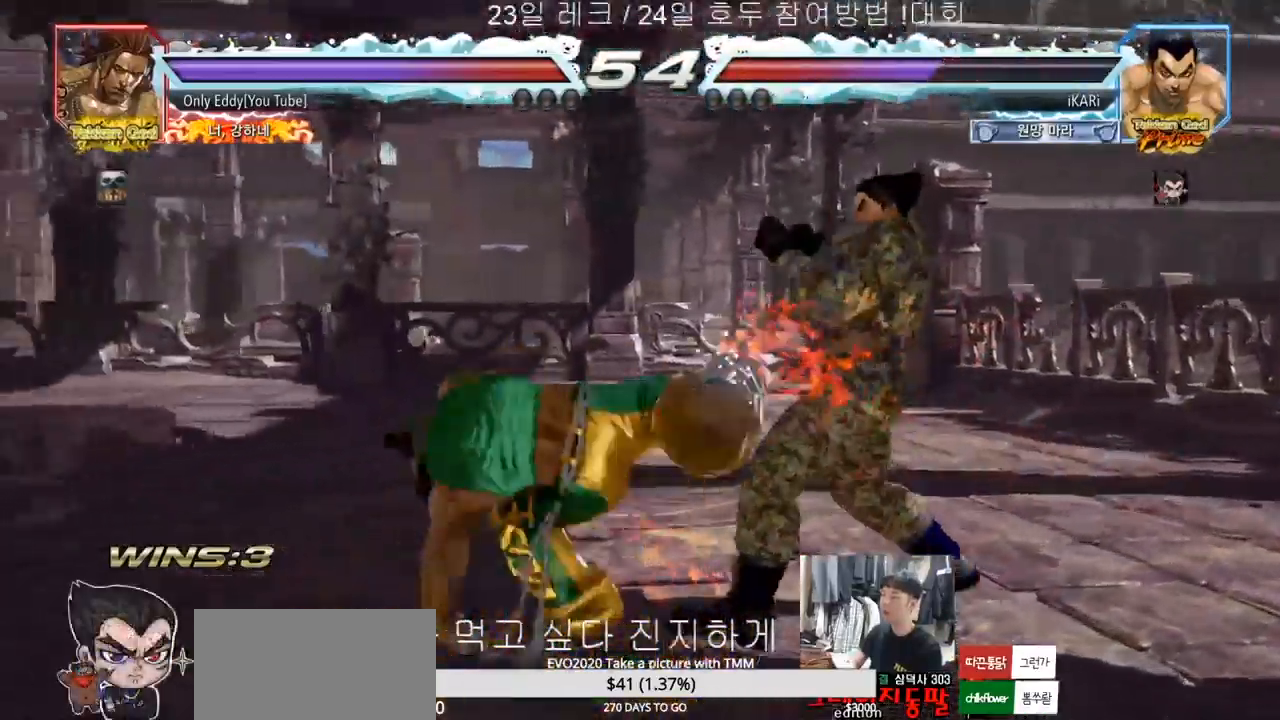
{"dt_ms": 500, "buttons": ["CIRCLE"], "left_stick": "right", "events": [[317, "TRIANGLE", "down"], [383, "TRIANGLE", "up"], [450, "CIRCLE", "down"]]}
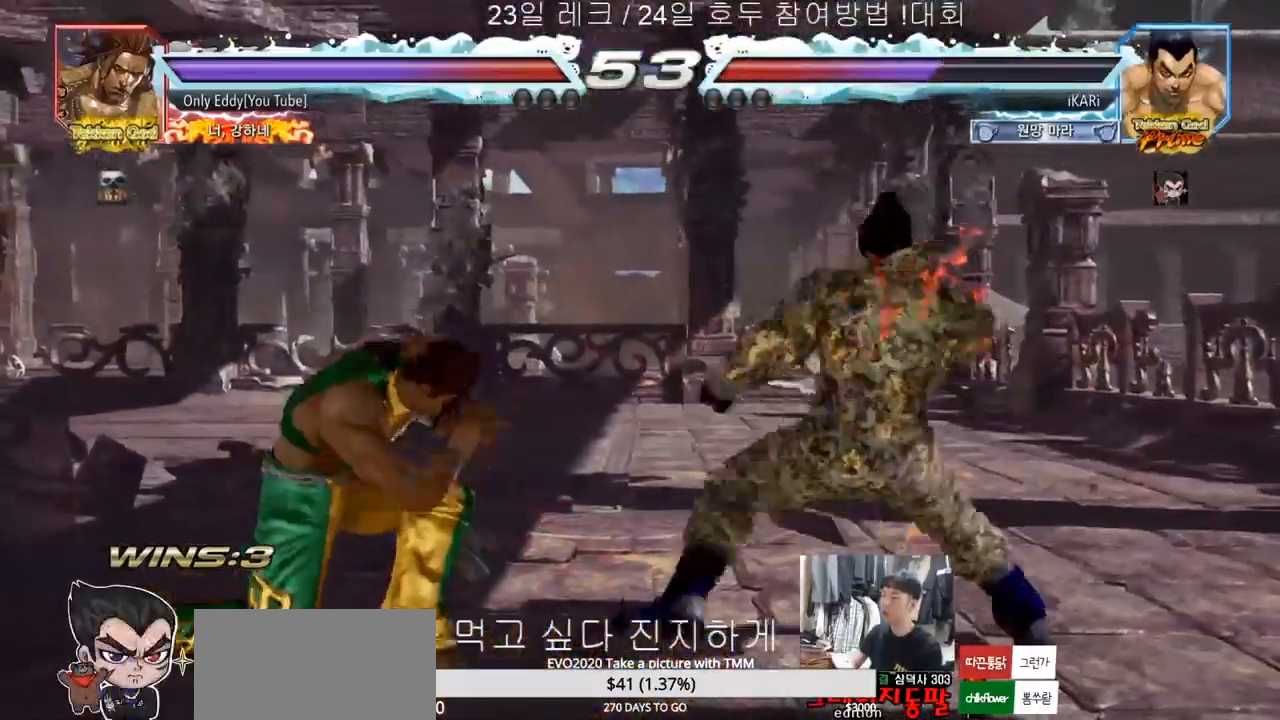
{"dt_ms": 500, "buttons": [], "left_stick": "center", "events": [[17, "CIRCLE", "up"], [167, "left_stick", "center"]]}
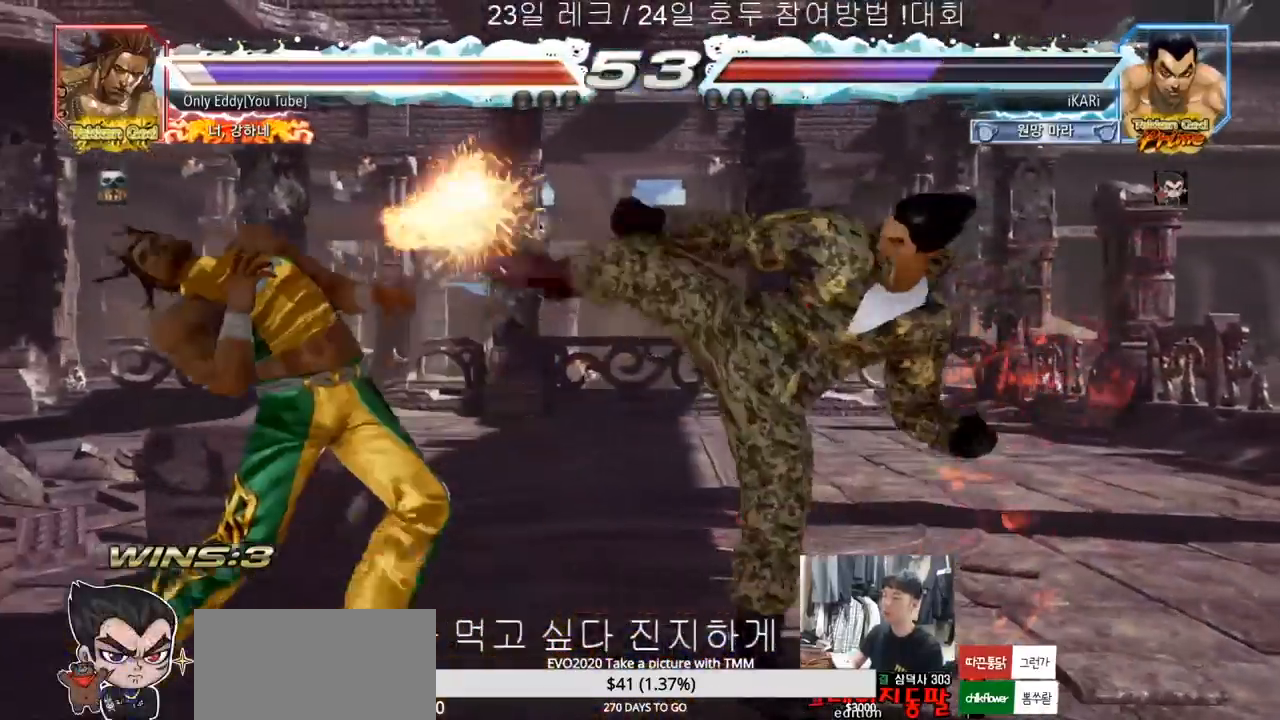
{"dt_ms": 500, "buttons": [], "left_stick": "up", "events": [[350, "left_stick", "right"], [483, "left_stick", "up"]]}
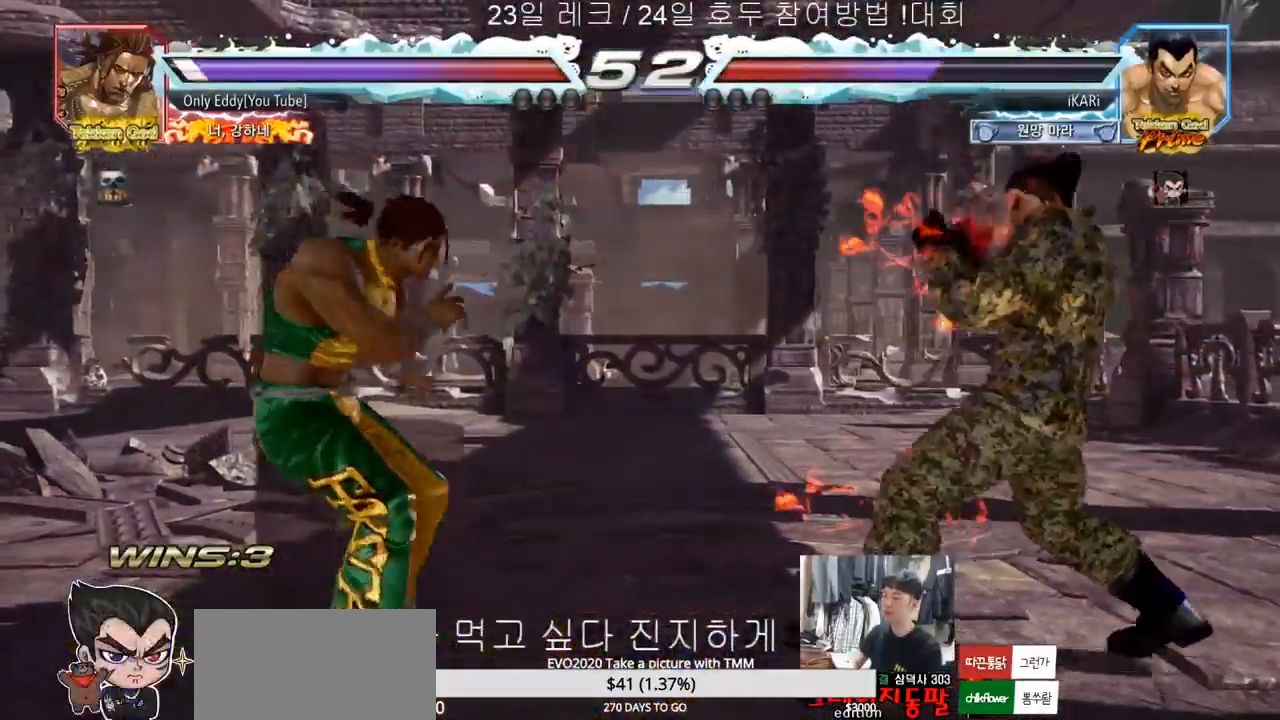
{"dt_ms": 500, "buttons": [], "left_stick": "up", "events": [[17, "left_stick", "center"], [217, "left_stick", "right"], [367, "left_stick", "up"], [417, "left_stick", "center"], [500, "left_stick", "up"]]}
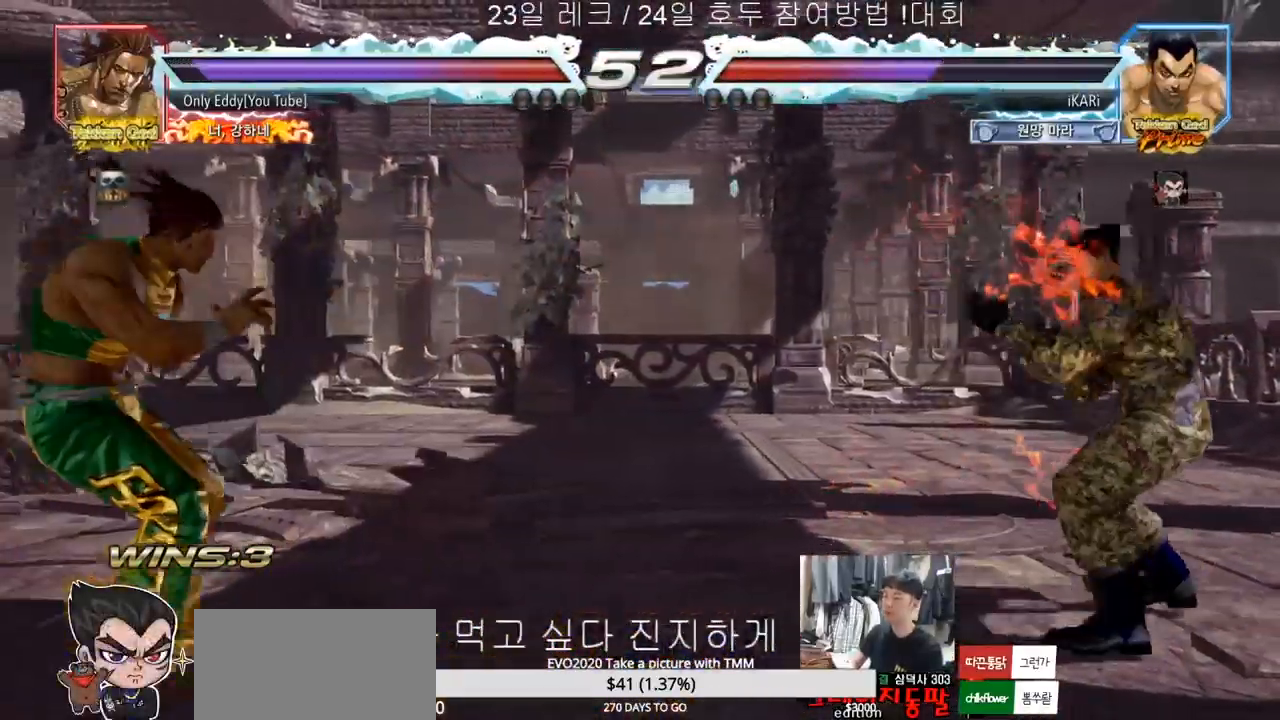
{"dt_ms": 500, "buttons": [], "left_stick": "right", "events": [[117, "left_stick", "center"], [350, "left_stick", "up"], [467, "left_stick", "right"]]}
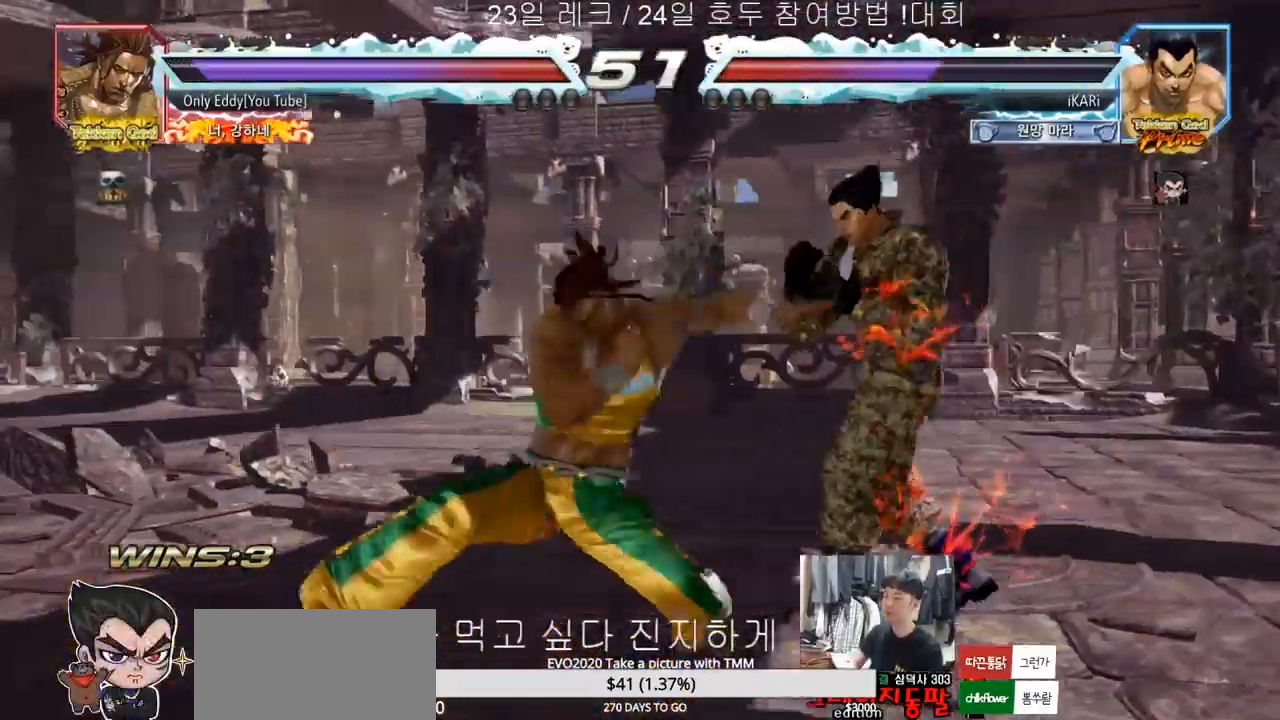
{"dt_ms": 500, "buttons": [], "left_stick": "right", "events": [[17, "left_stick", "center"], [83, "left_stick", "right"]]}
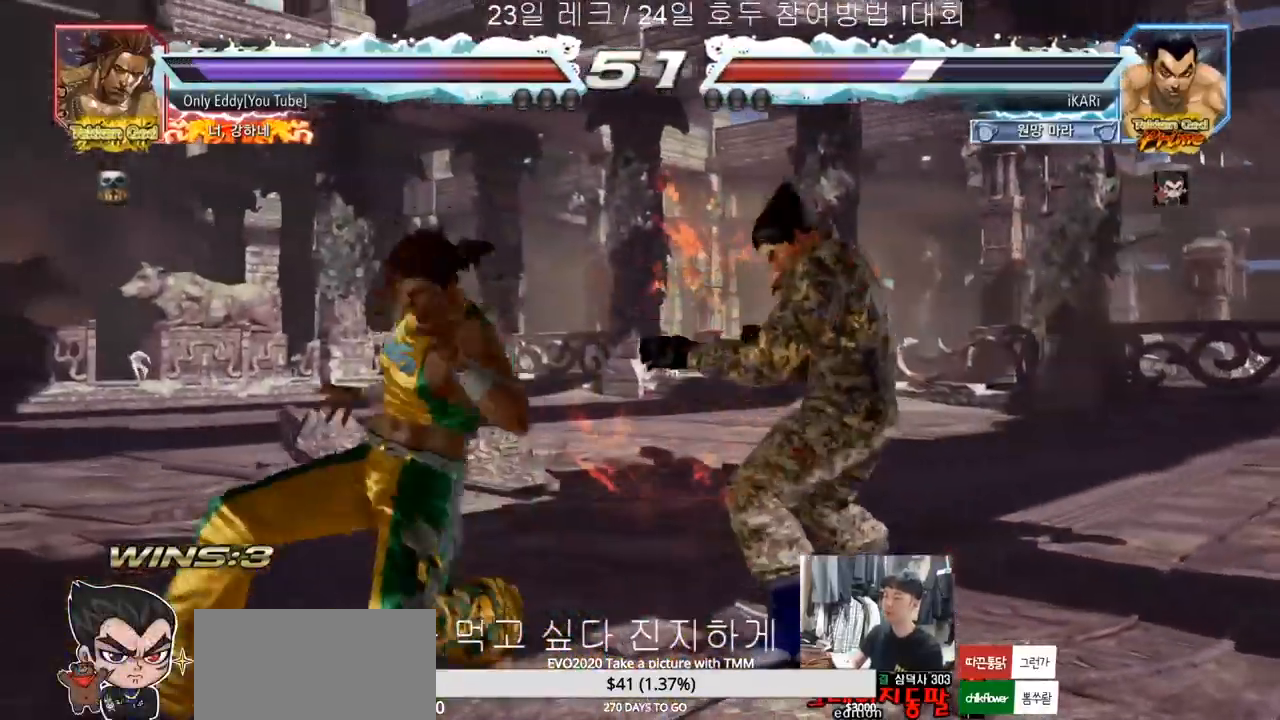
{"dt_ms": 500, "buttons": [], "left_stick": "right", "events": [[167, "left_stick", "down"], [250, "left_stick", "center"], [317, "left_stick", "right"], [383, "left_stick", "center"], [433, "left_stick", "right"]]}
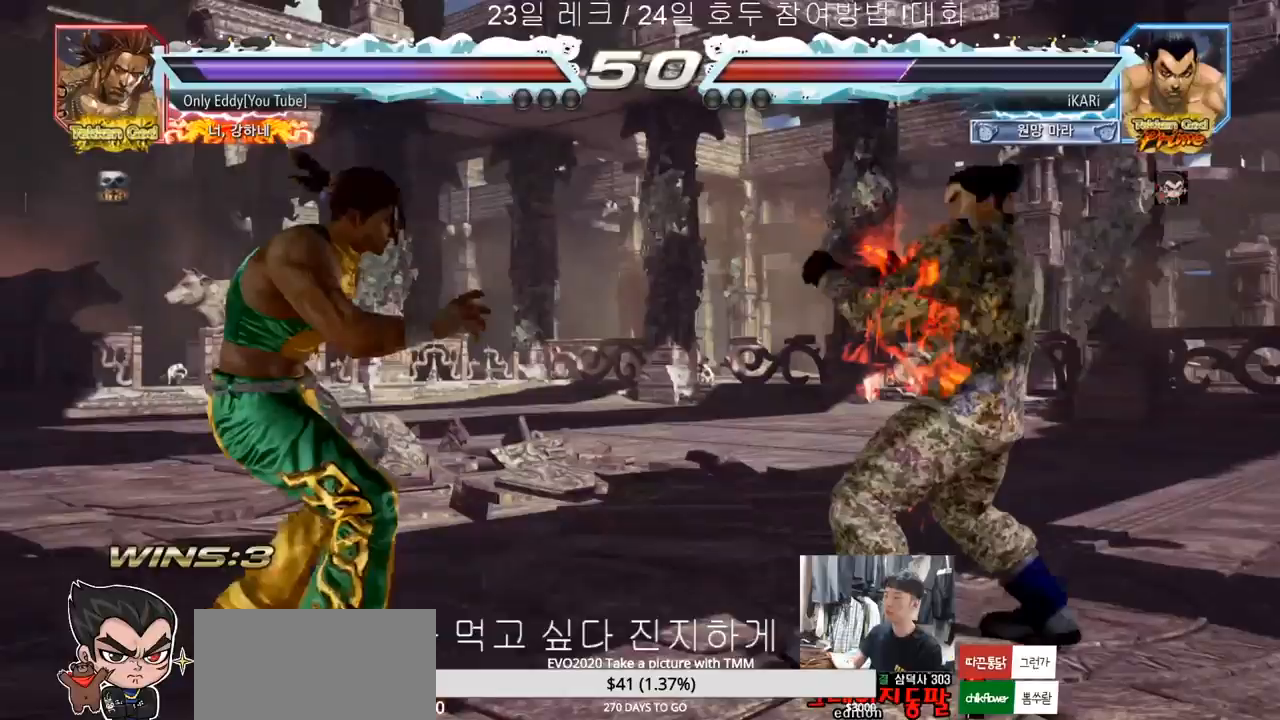
{"dt_ms": 500, "buttons": [], "left_stick": "right", "events": [[50, "left_stick", "center"], [167, "left_stick", "right"], [217, "left_stick", "center"], [267, "left_stick", "right"]]}
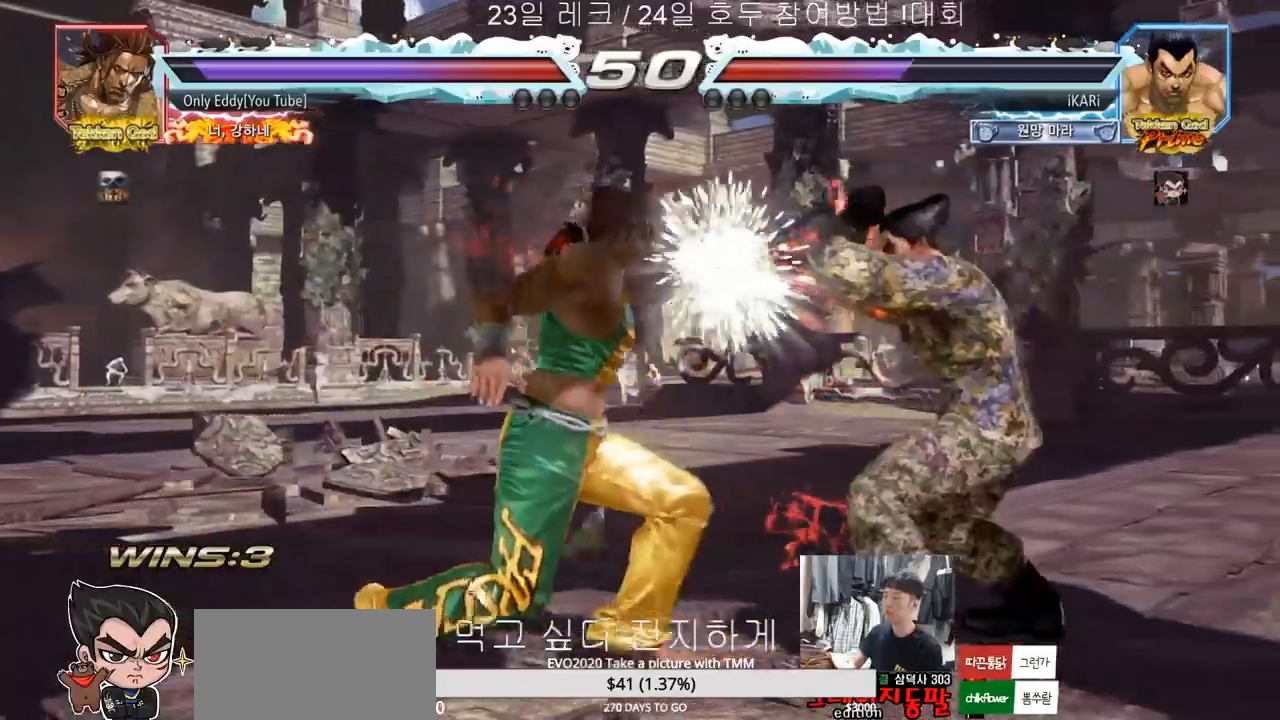
{"dt_ms": 500, "buttons": [], "left_stick": "center", "events": [[17, "left_stick", "center"], [200, "SQUARE", "down"], [233, "SQUARE", "up"]]}
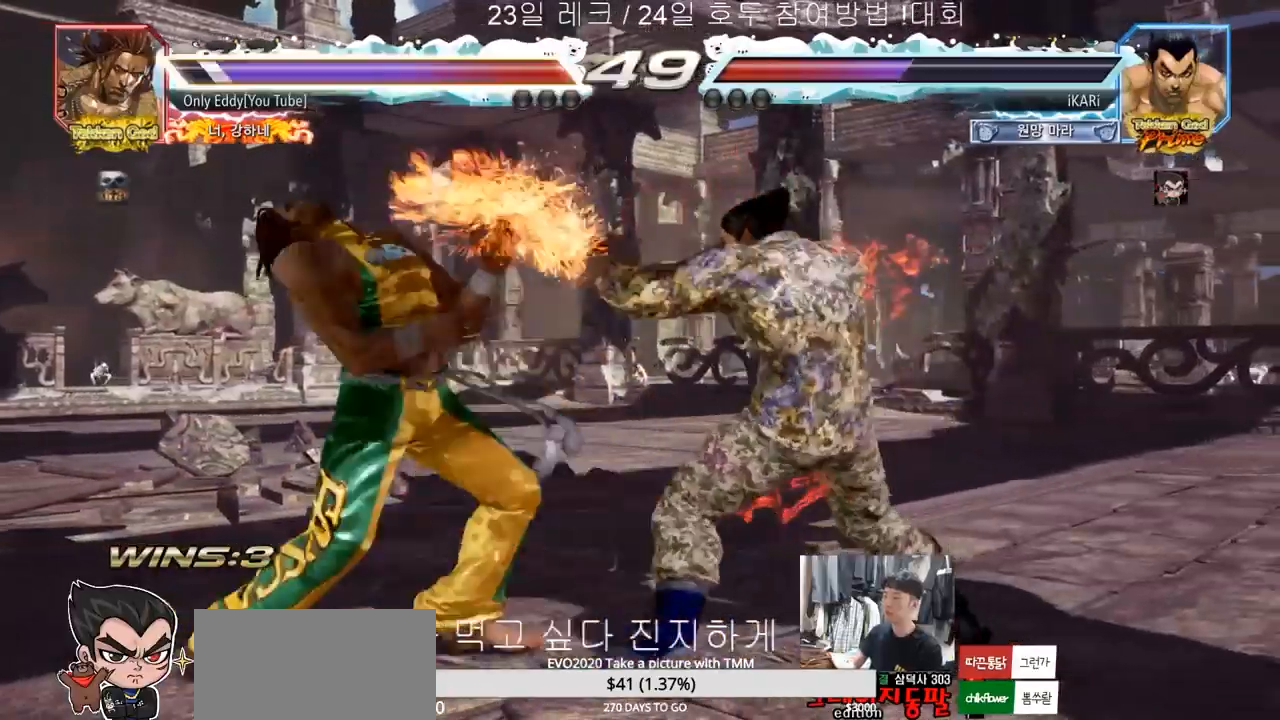
{"dt_ms": 500, "buttons": [], "left_stick": "center", "events": [[233, "TRIANGLE", "down"], [267, "TRIANGLE", "up"], [267, "left_stick", "left"], [317, "left_stick", "center"]]}
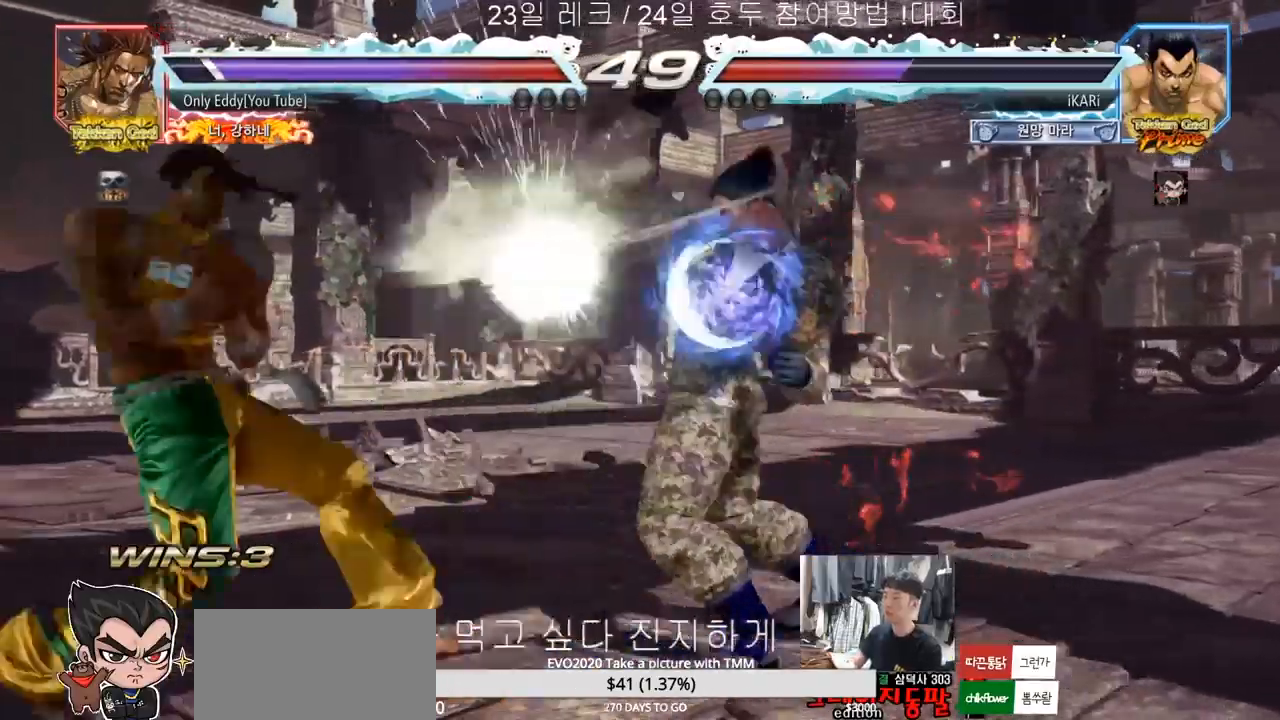
{"dt_ms": 500, "buttons": [], "left_stick": "up"}
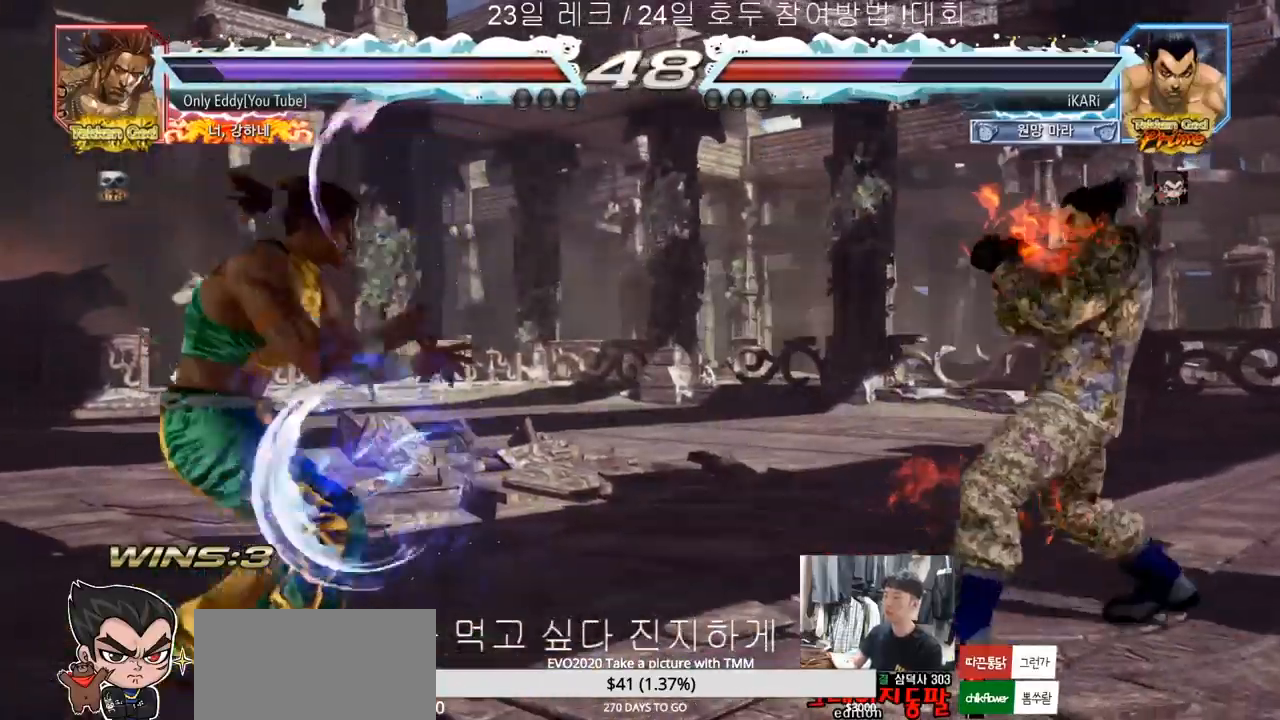
{"dt_ms": 500, "buttons": [], "left_stick": "center", "events": [[50, "left_stick", "center"], [117, "left_stick", "up"], [267, "left_stick", "center"], [400, "left_stick", "left"], [450, "left_stick", "center"]]}
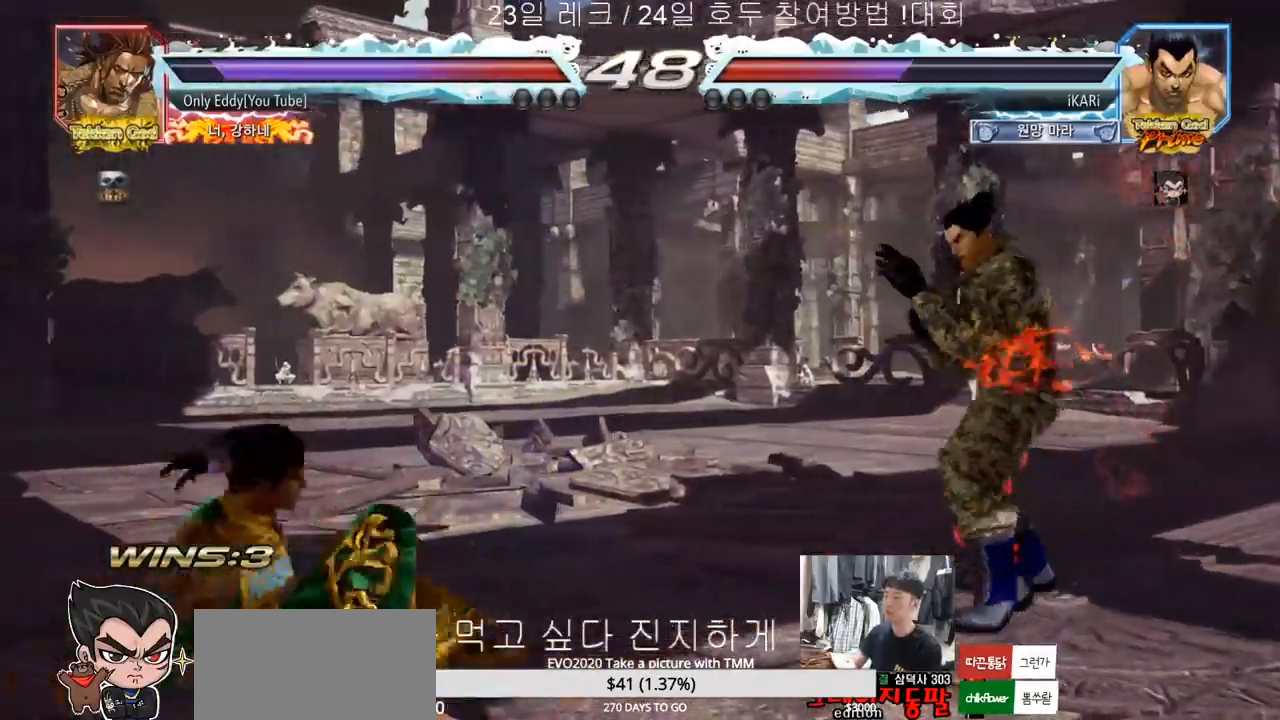
{"dt_ms": 500, "buttons": [], "left_stick": "center", "events": [[100, "left_stick", "left"], [117, "CROSS", "down"], [167, "TRIANGLE", "down"], [167, "left_stick", "center"], [183, "CROSS", "up"], [183, "TRIANGLE", "up"], [233, "TRIANGLE", "down"], [300, "TRIANGLE", "up"]]}
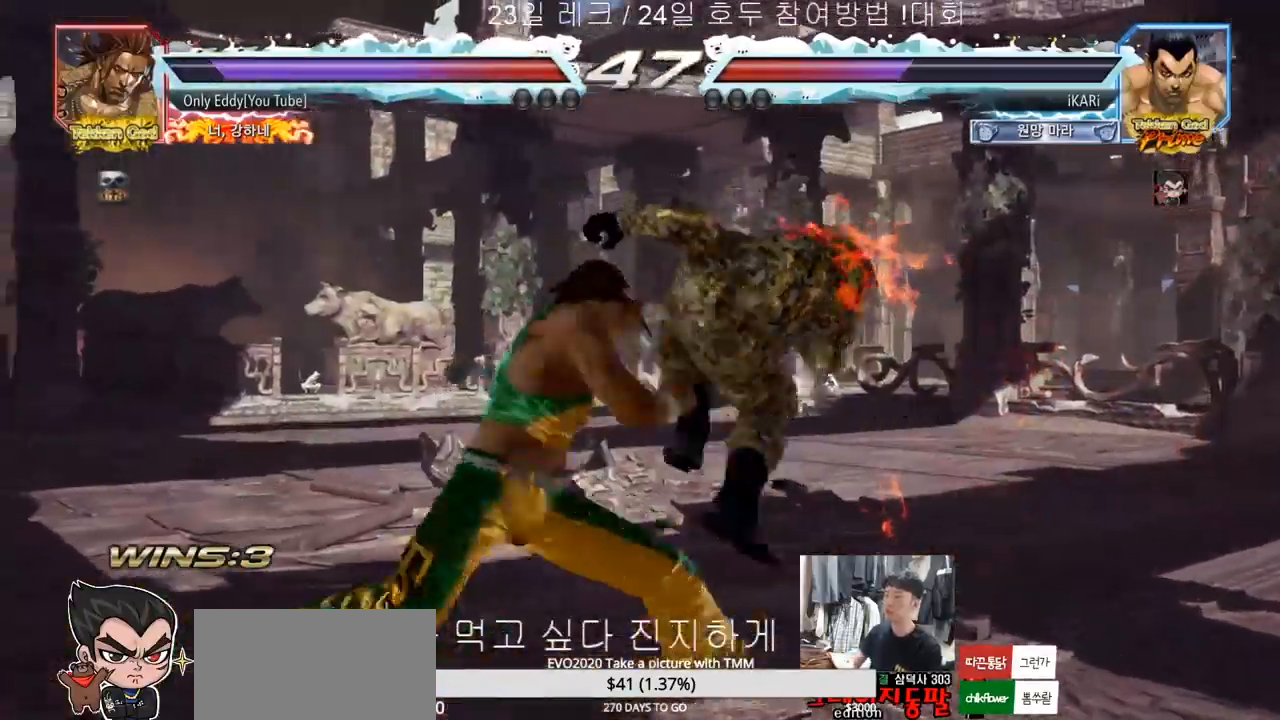
{"dt_ms": 500, "buttons": [], "left_stick": "center", "events": []}
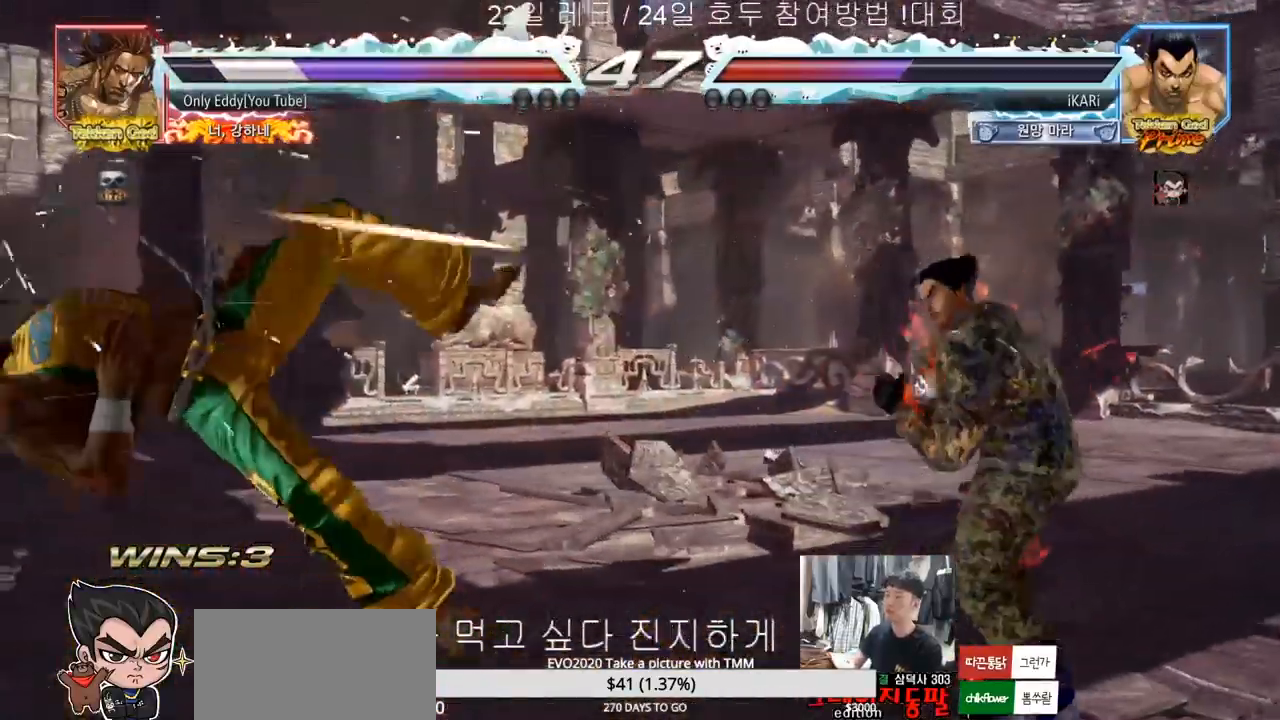
{"dt_ms": 500, "buttons": [], "left_stick": "left", "events": [[83, "left_stick", "left"], [133, "left_stick", "center"], [200, "left_stick", "left"], [333, "CIRCLE", "down"], [400, "CIRCLE", "up"], [450, "TRIANGLE", "down"], [500, "TRIANGLE", "up"]]}